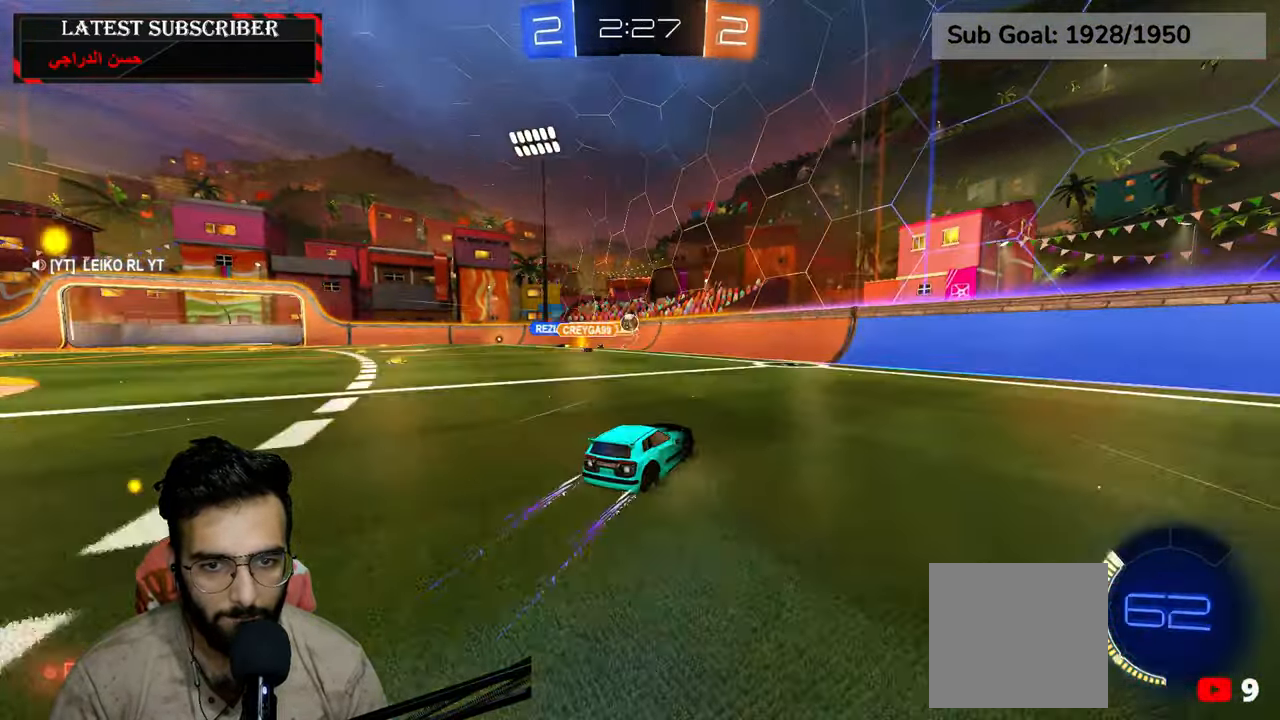
Gameplay with a controller (Xbox layout); each line is a JSON object with the inputs held at the frame after it. "events" lists button and stick changes between this image and that frame as [ms after this image, input, new state], when the widget could be followed in between.
{"buttons": ["R1"], "left_stick": "center", "right_stick": "center", "events": [[100, "left_stick", "left"], [417, "left_stick", "center"]]}
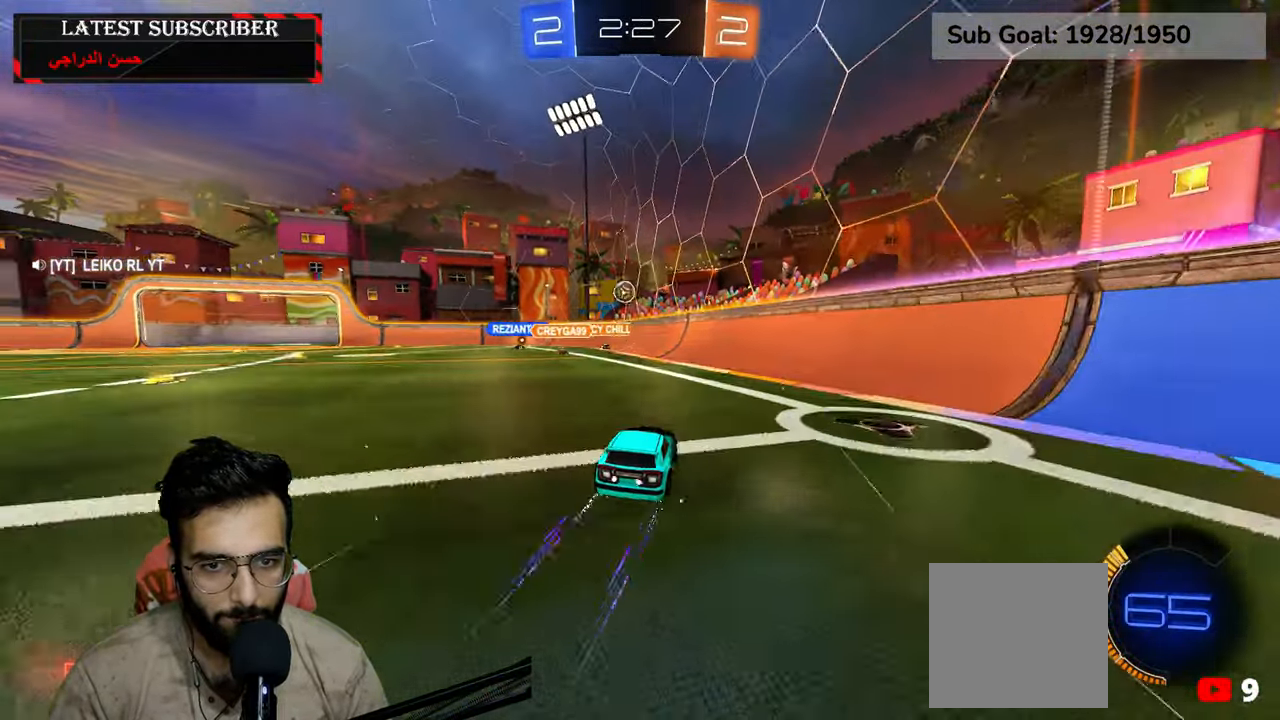
{"buttons": ["R1"], "left_stick": "left", "right_stick": "center", "events": [[200, "left_stick", "down-right"], [317, "left_stick", "center"], [367, "left_stick", "left"]]}
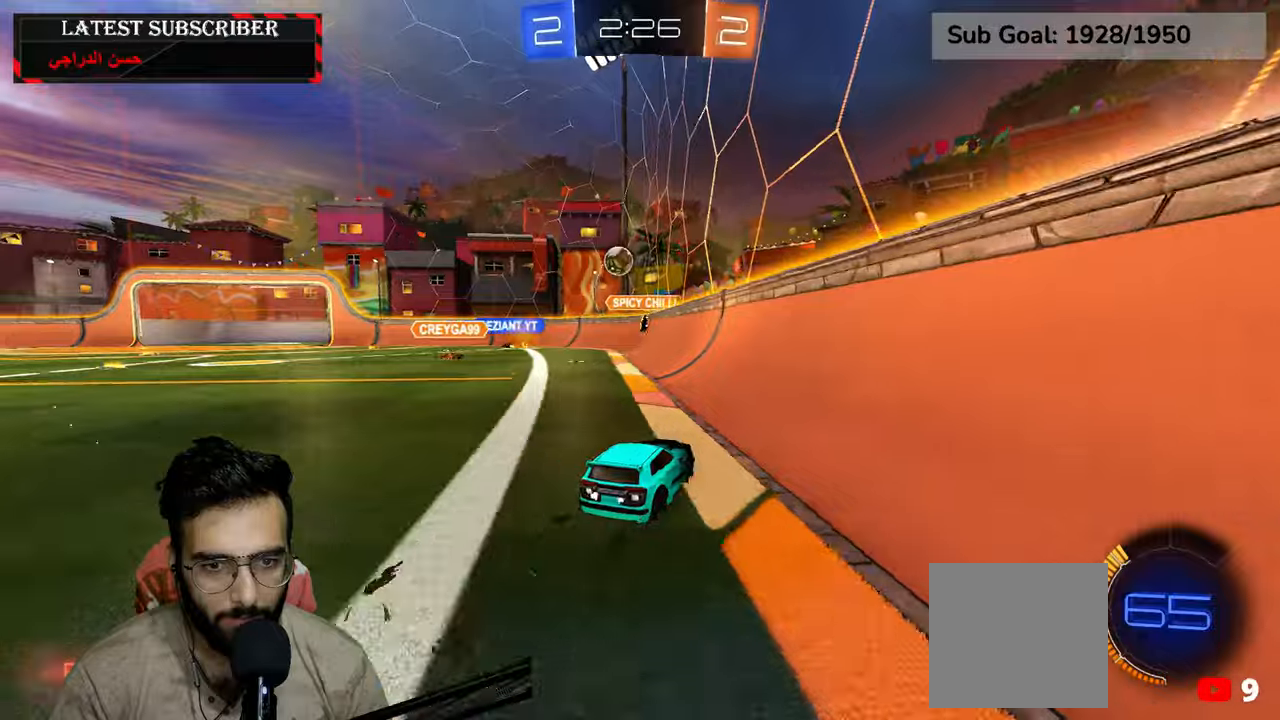
{"buttons": ["R1"], "left_stick": "center", "right_stick": "center", "events": [[350, "left_stick", "center"]]}
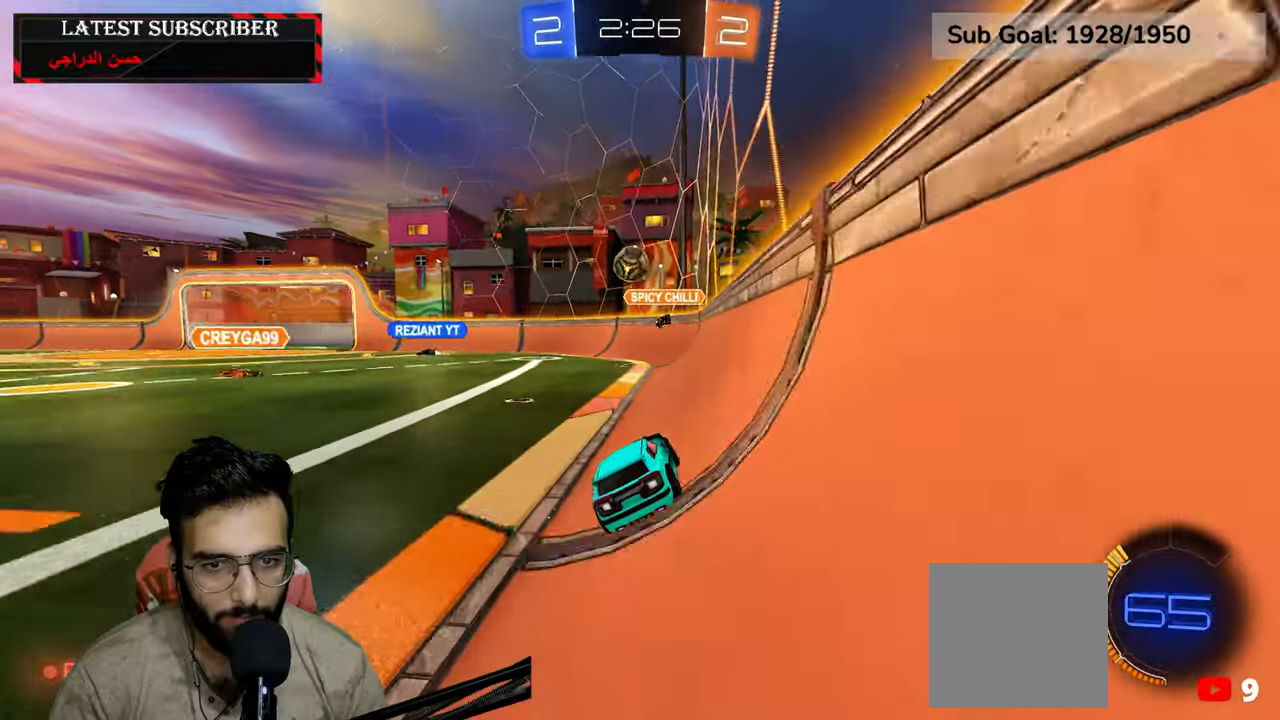
{"buttons": ["R1"], "left_stick": "center", "right_stick": "center", "events": [[117, "left_stick", "left"], [200, "left_stick", "center"]]}
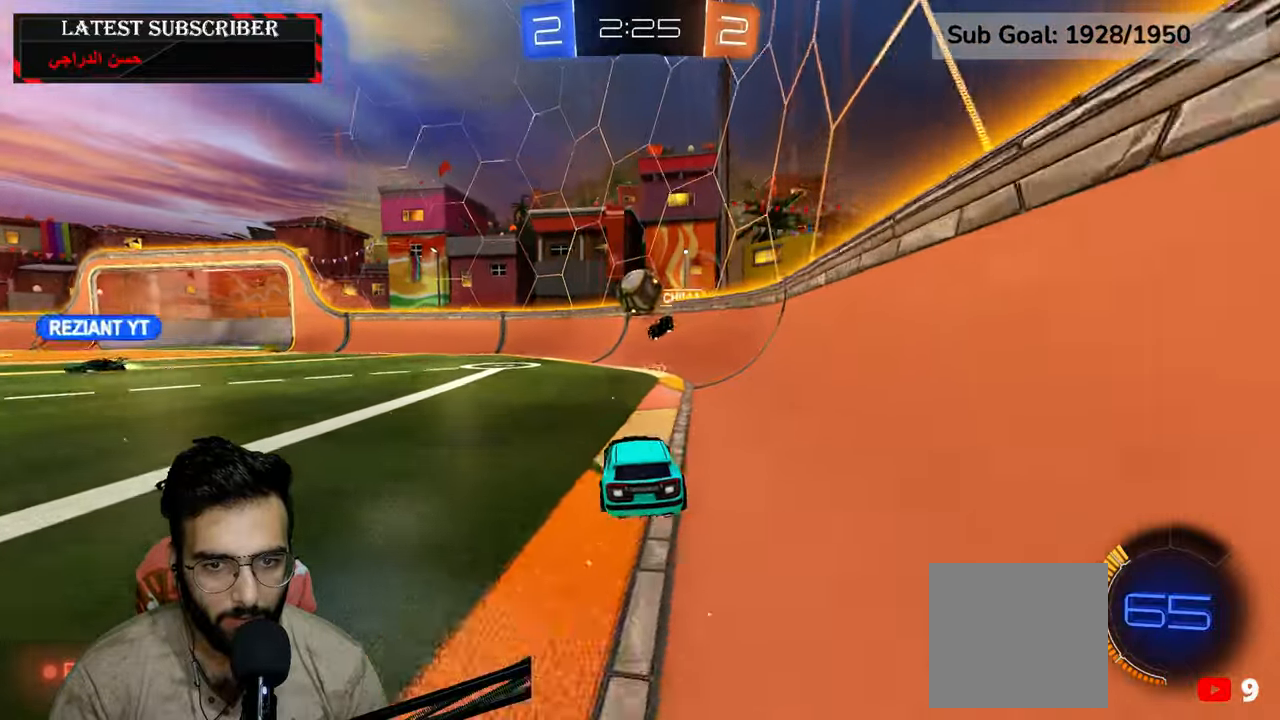
{"buttons": ["A", "R1", "R2"], "left_stick": "left", "right_stick": "center", "events": [[450, "R2", "down"], [467, "left_stick", "left"], [484, "A", "down"]]}
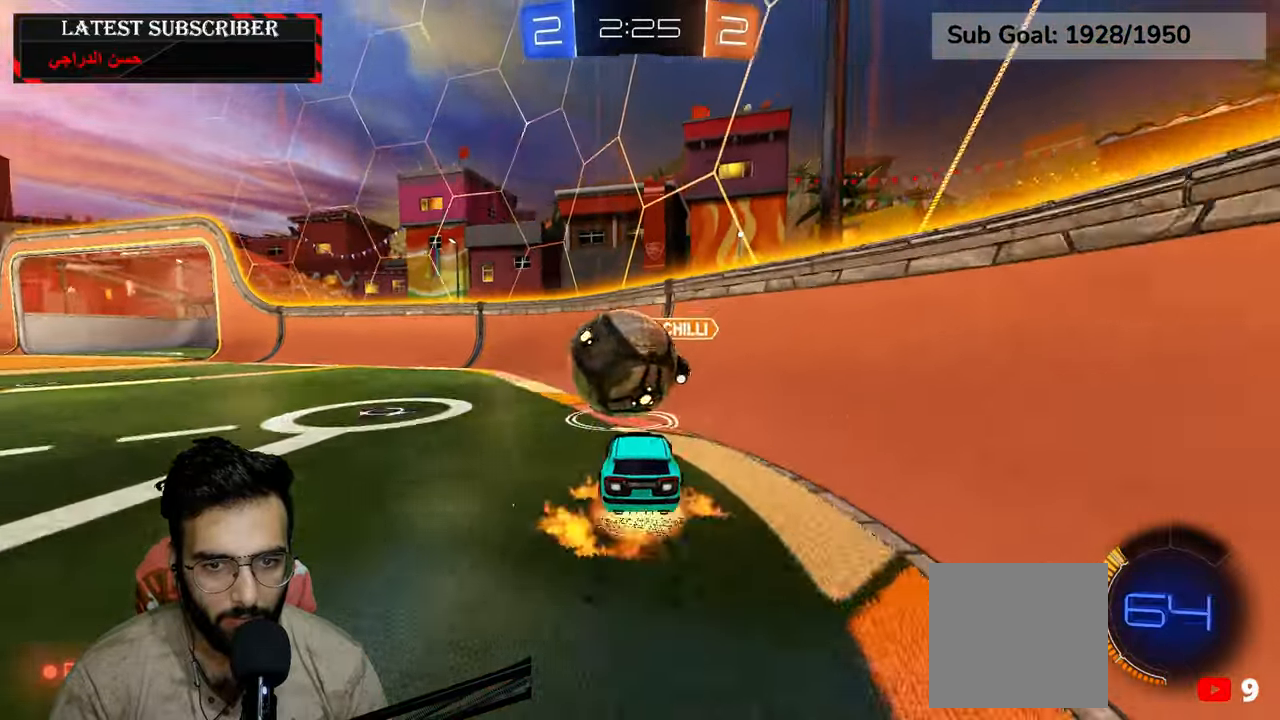
{"buttons": ["X", "R1"], "left_stick": "left", "right_stick": "center"}
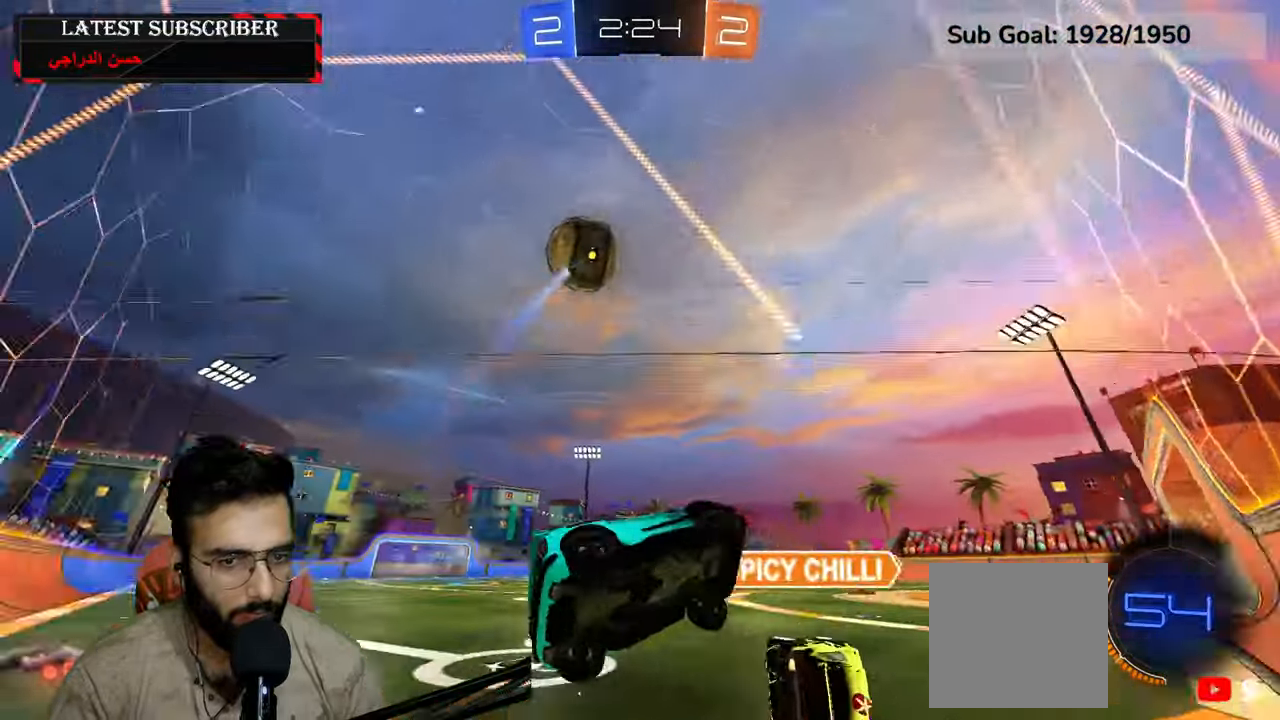
{"buttons": ["R1"], "left_stick": "left", "right_stick": "center", "events": [[50, "X", "up"]]}
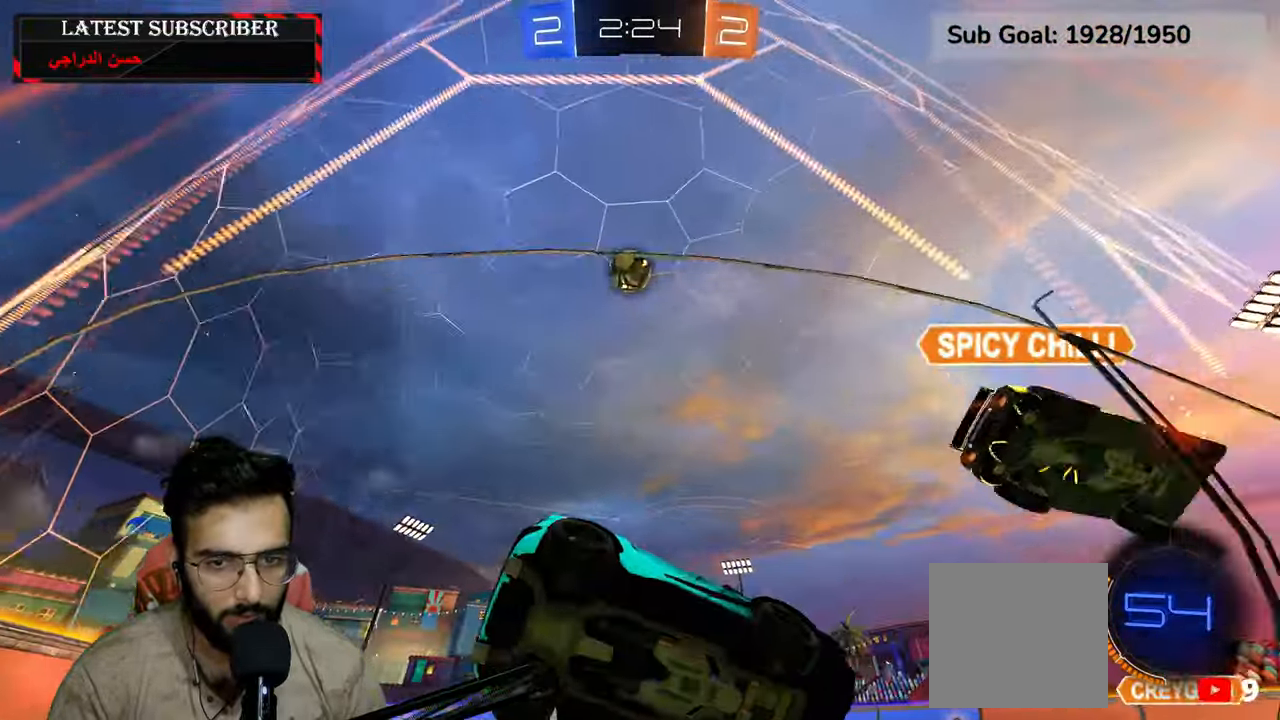
{"buttons": ["R1", "R2"], "left_stick": "center", "right_stick": "center"}
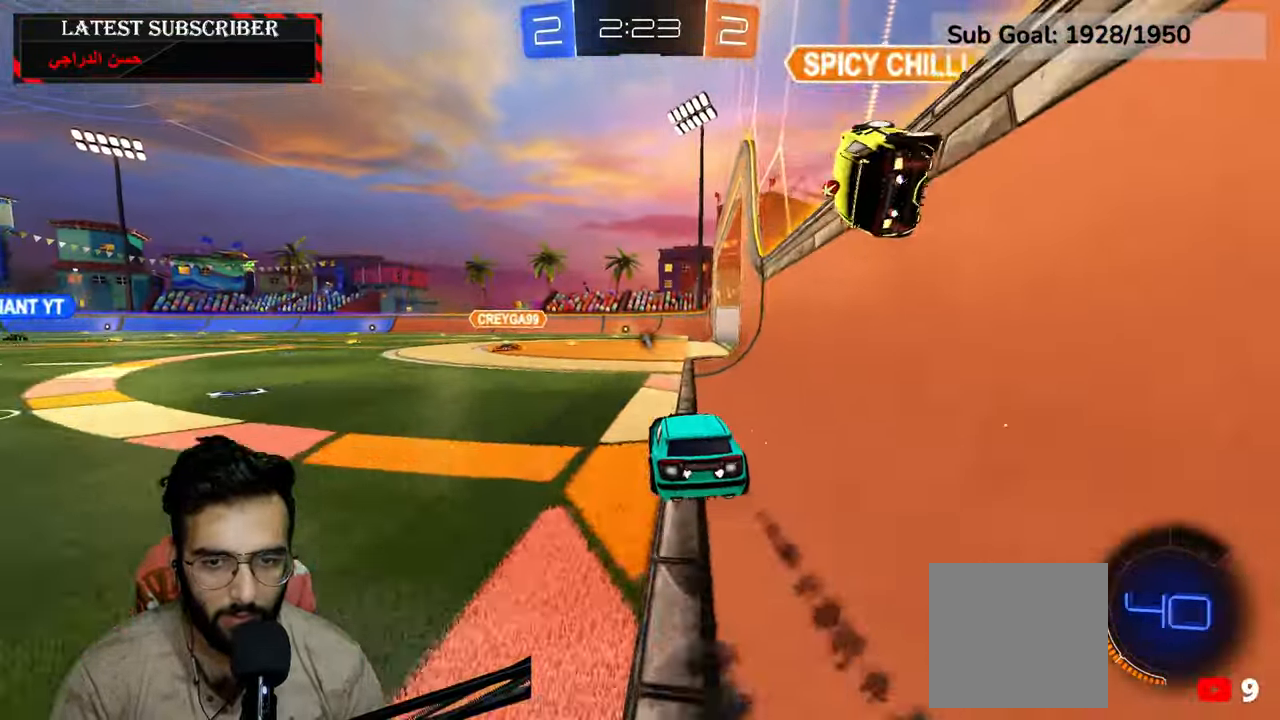
{"buttons": ["Y", "R1"], "left_stick": "center", "right_stick": "center", "events": [[167, "left_stick", "left"], [267, "R2", "up"], [450, "Y", "down"], [500, "left_stick", "center"]]}
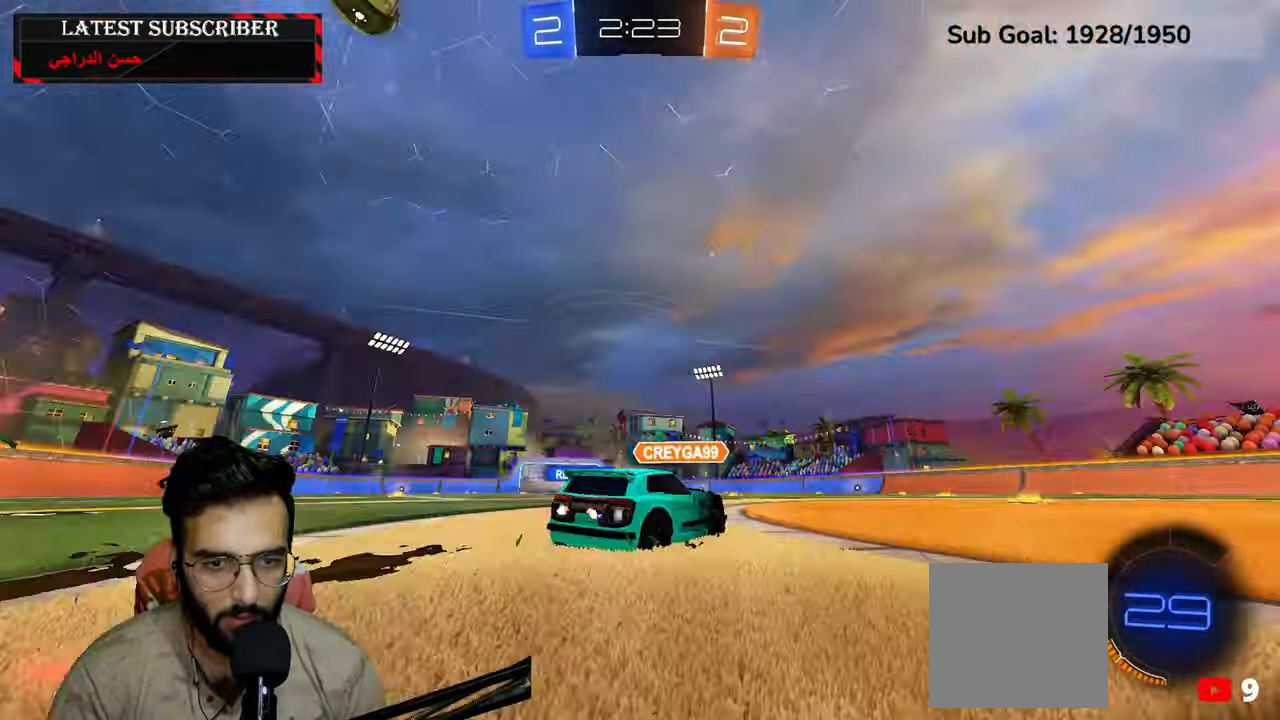
{"buttons": ["R1"], "left_stick": "center", "right_stick": "center", "events": [[50, "Y", "up"], [67, "left_stick", "down-right"], [184, "left_stick", "left"], [400, "left_stick", "center"]]}
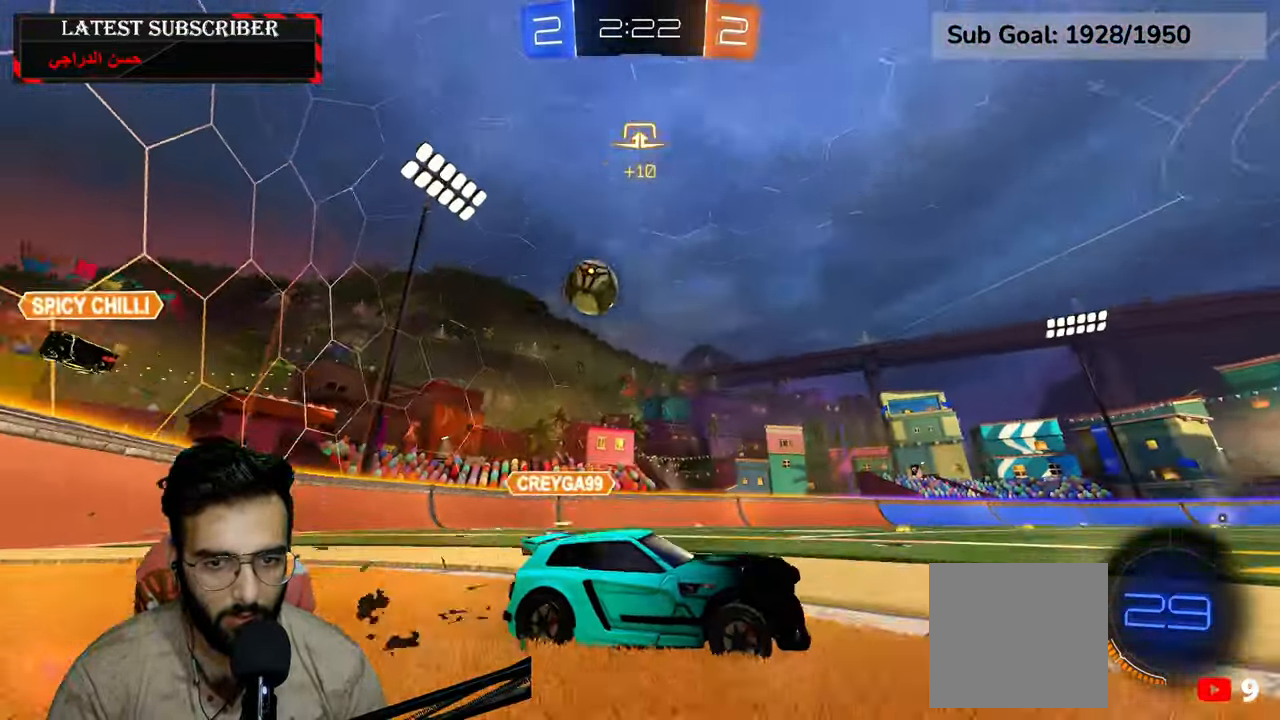
{"buttons": ["R1"], "left_stick": "left", "right_stick": "center", "events": [[284, "left_stick", "left"]]}
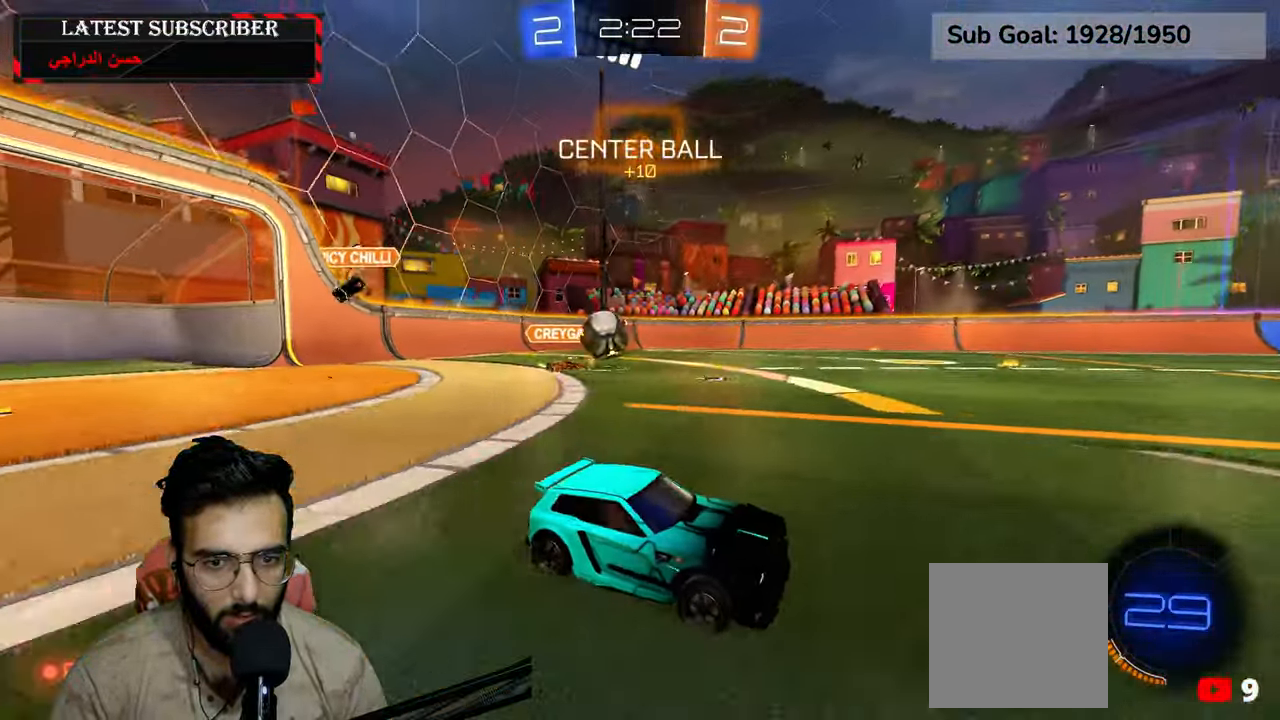
{"buttons": ["R1", "R2"], "left_stick": "left", "right_stick": "center", "events": [[234, "B", "down"], [284, "B", "up"], [434, "R2", "down"]]}
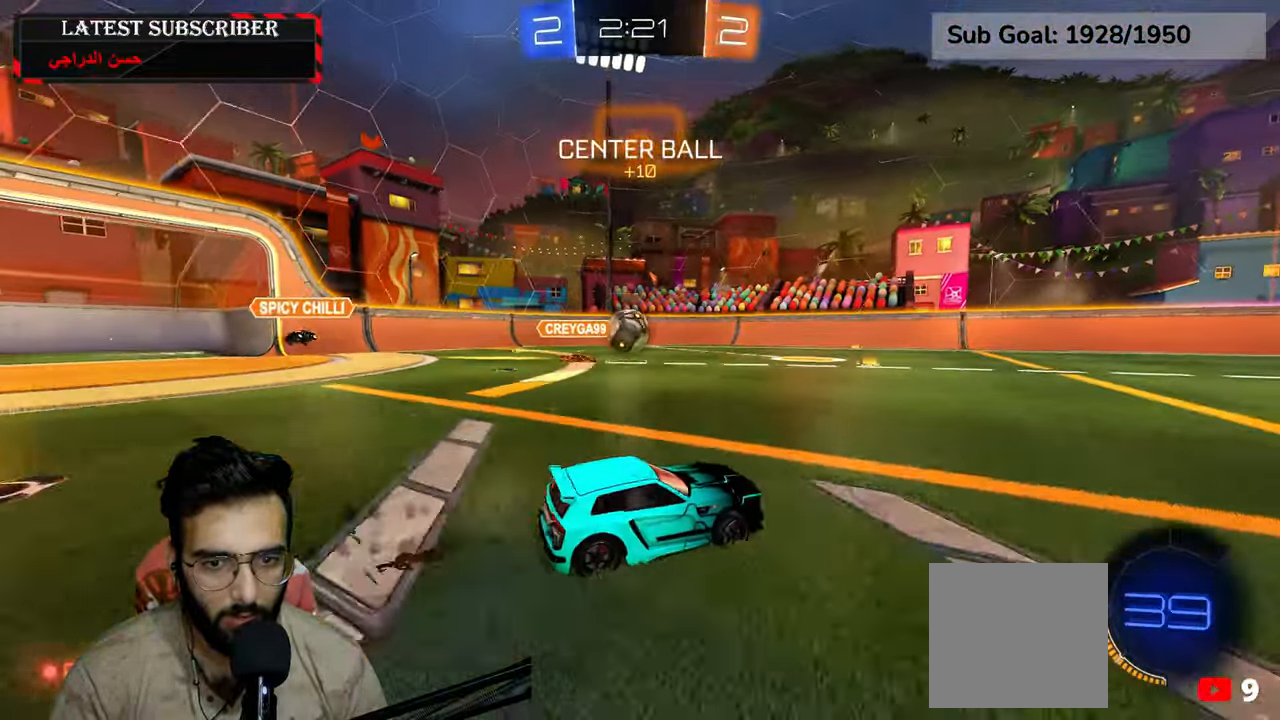
{"buttons": ["R1", "R2"], "left_stick": "center", "right_stick": "center", "events": [[384, "left_stick", "center"]]}
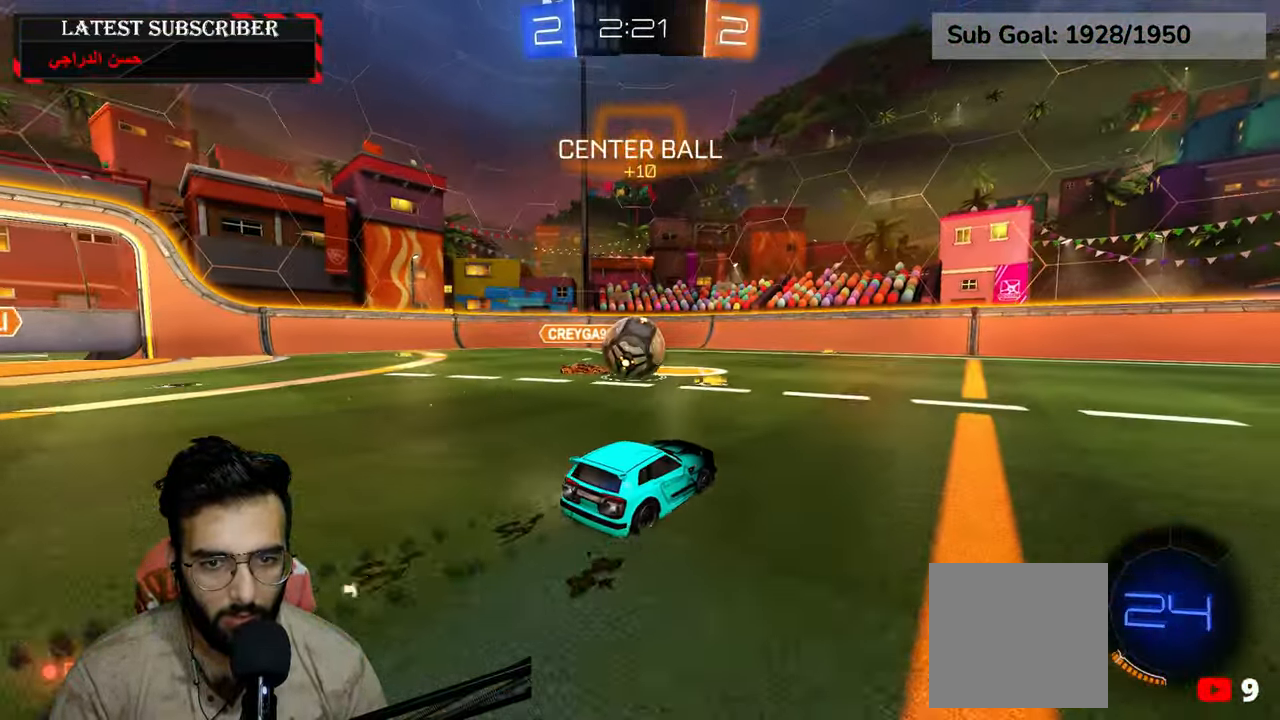
{"buttons": ["R1"], "left_stick": "down-left", "right_stick": "center", "events": [[34, "left_stick", "down-right"], [134, "R2", "up"], [234, "left_stick", "down-left"]]}
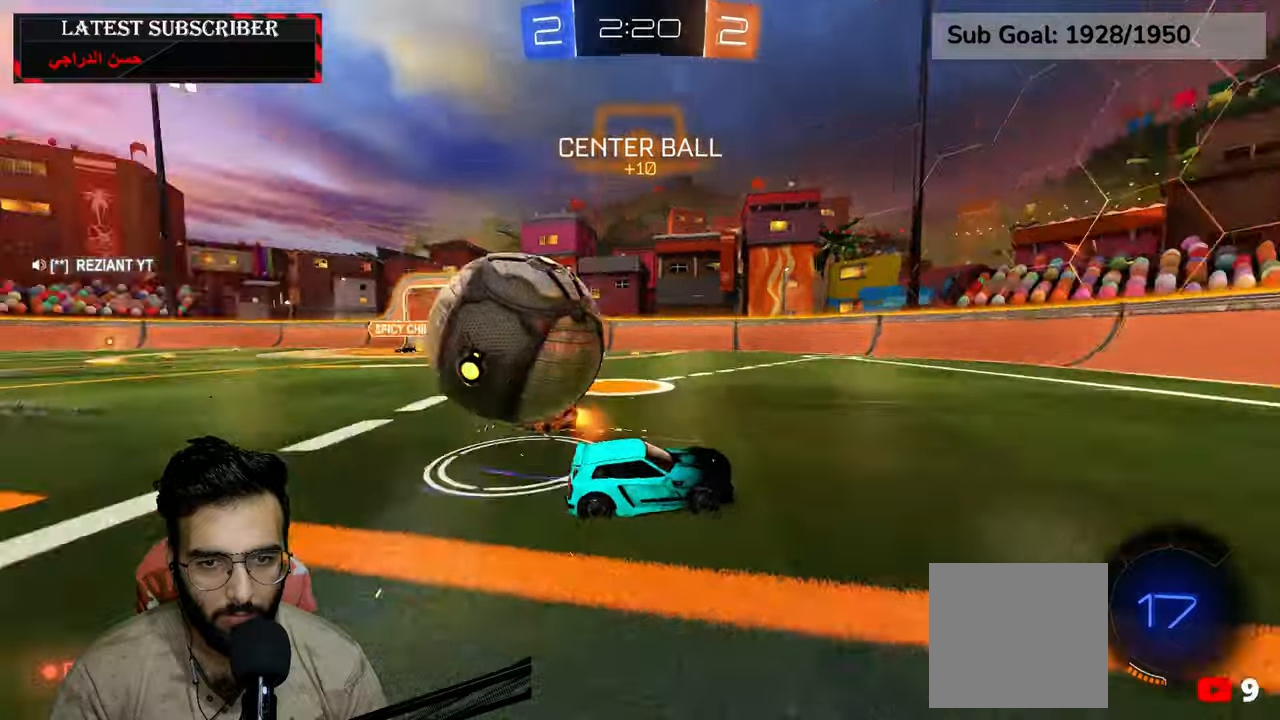
{"buttons": ["R1"], "left_stick": "down-right", "right_stick": "center", "events": [[34, "left_stick", "down-right"]]}
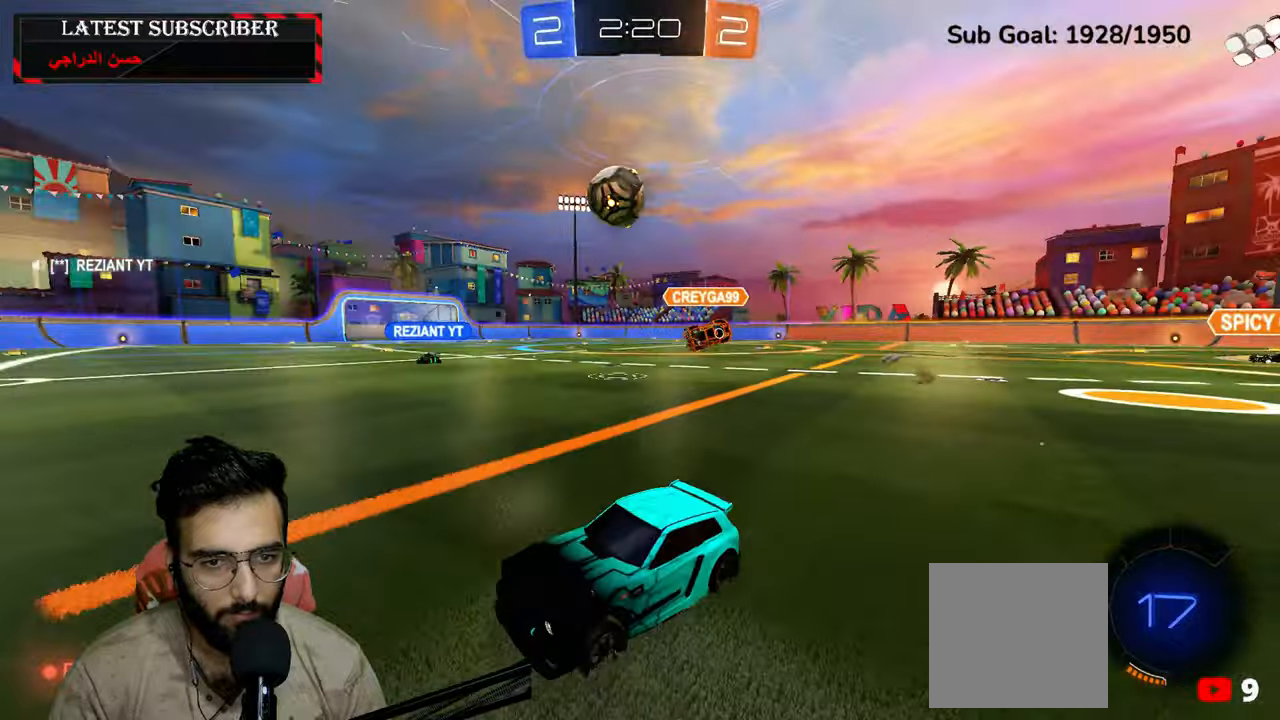
{"buttons": ["R1"], "left_stick": "down-right", "right_stick": "center", "events": []}